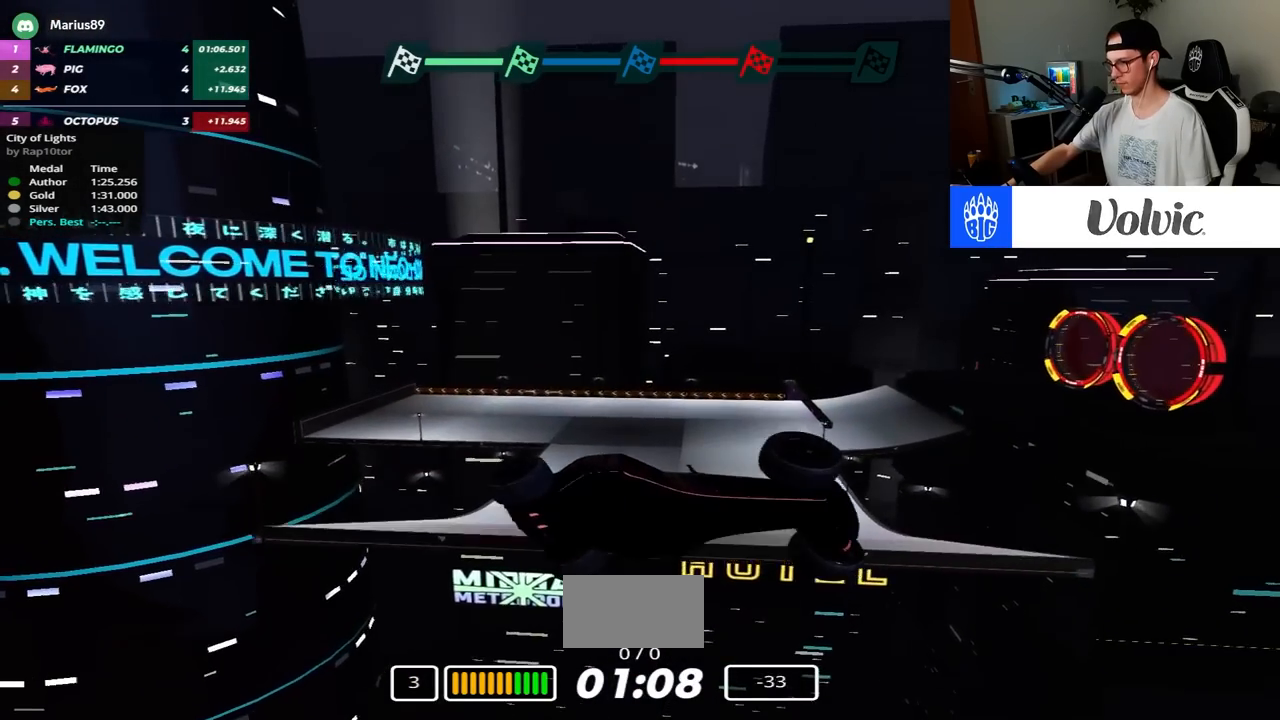
Gameplay with keyboard; each line is a JSON object with the keys held at the frame after it. "events" lists presses ("down") and releases ("up") of "down", "left", "right" and "up" between this image and that frame as [ms after this image, input, new state], when the widget could be followed in between. No other keys are recorded. Mouse input is not recorded.
{"keys": ["right", "up"], "events": [[267, "left", "up"], [317, "right", "down"]]}
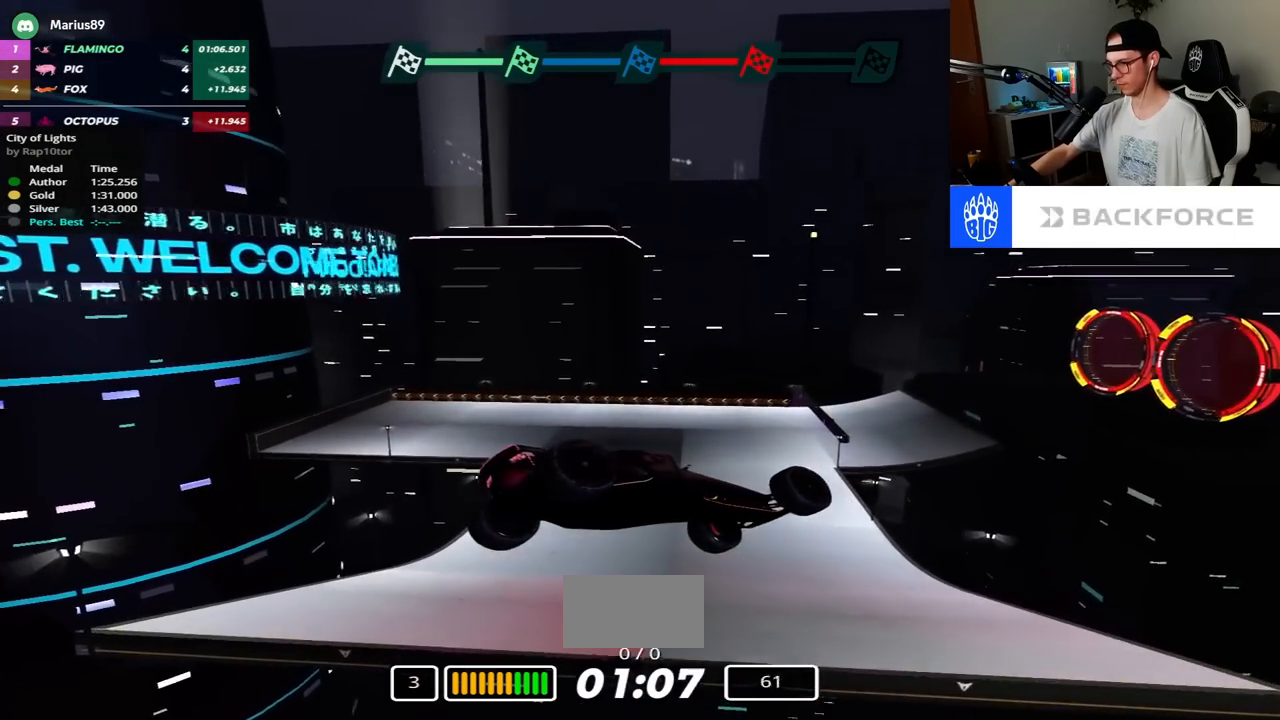
{"keys": ["right", "up"], "events": []}
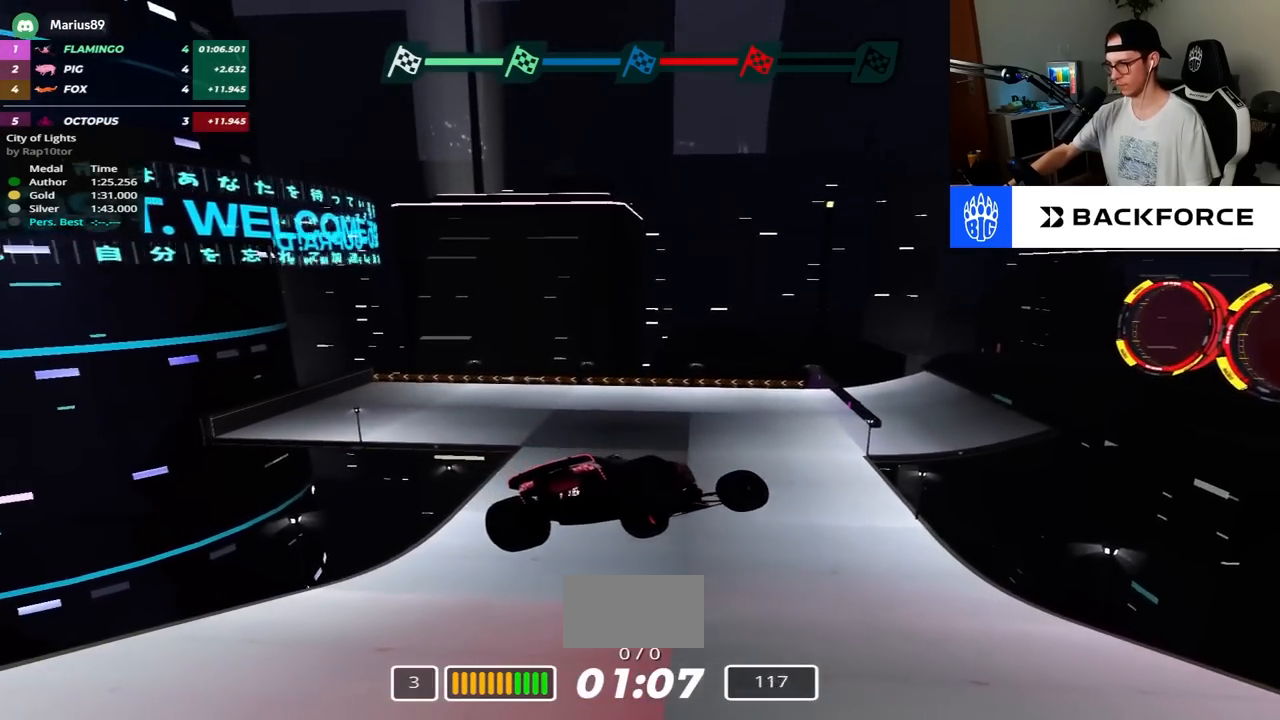
{"keys": ["right", "up"], "events": []}
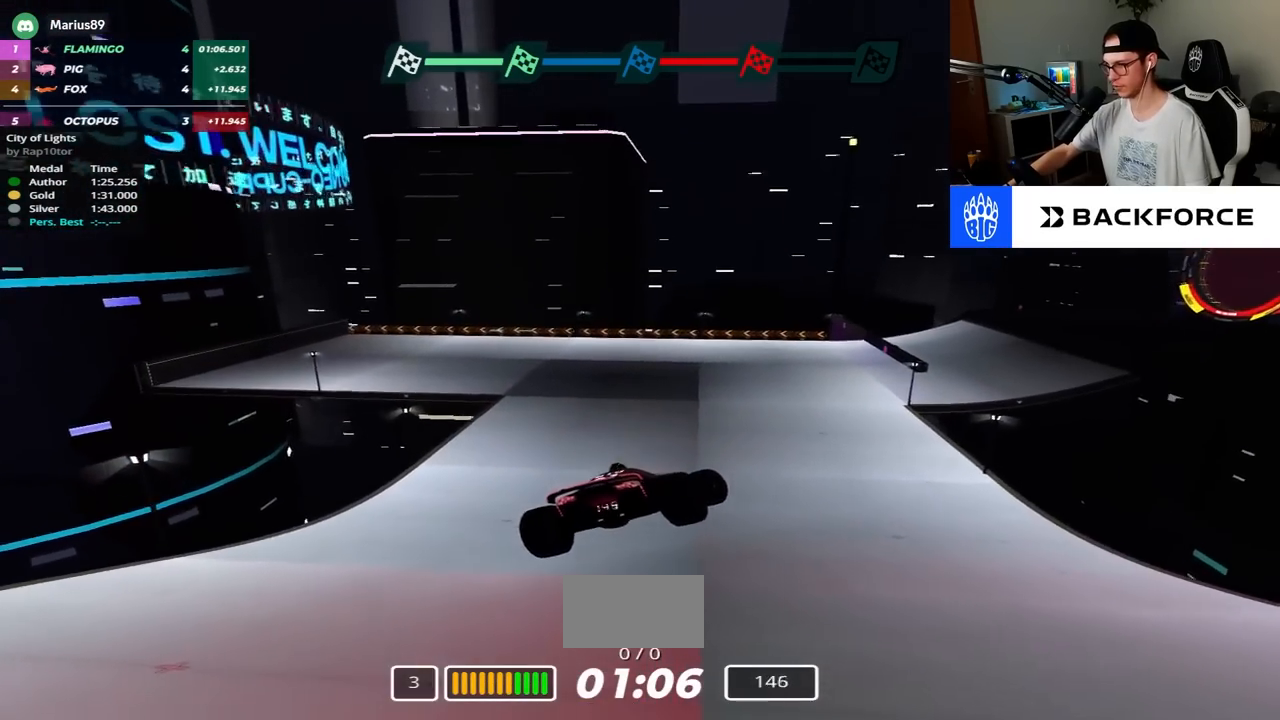
{"keys": ["left", "up"], "events": [[250, "right", "up"], [383, "left", "down"]]}
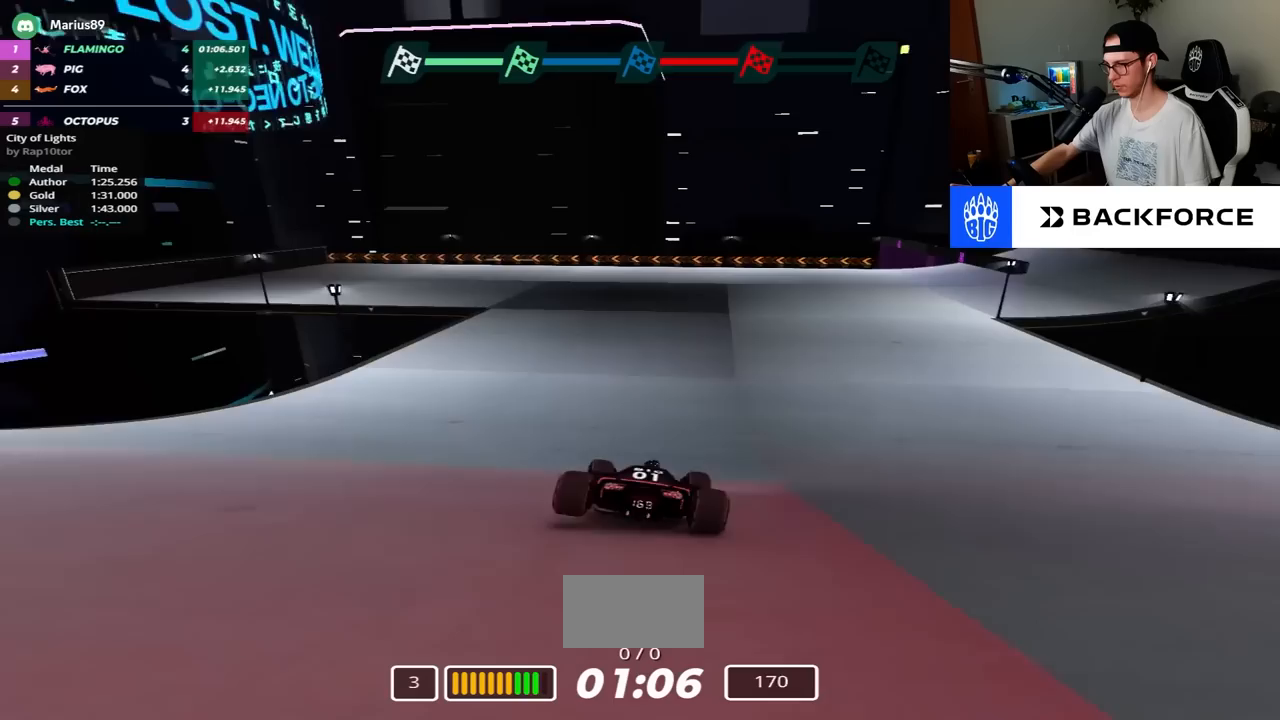
{"keys": ["left", "up"], "events": []}
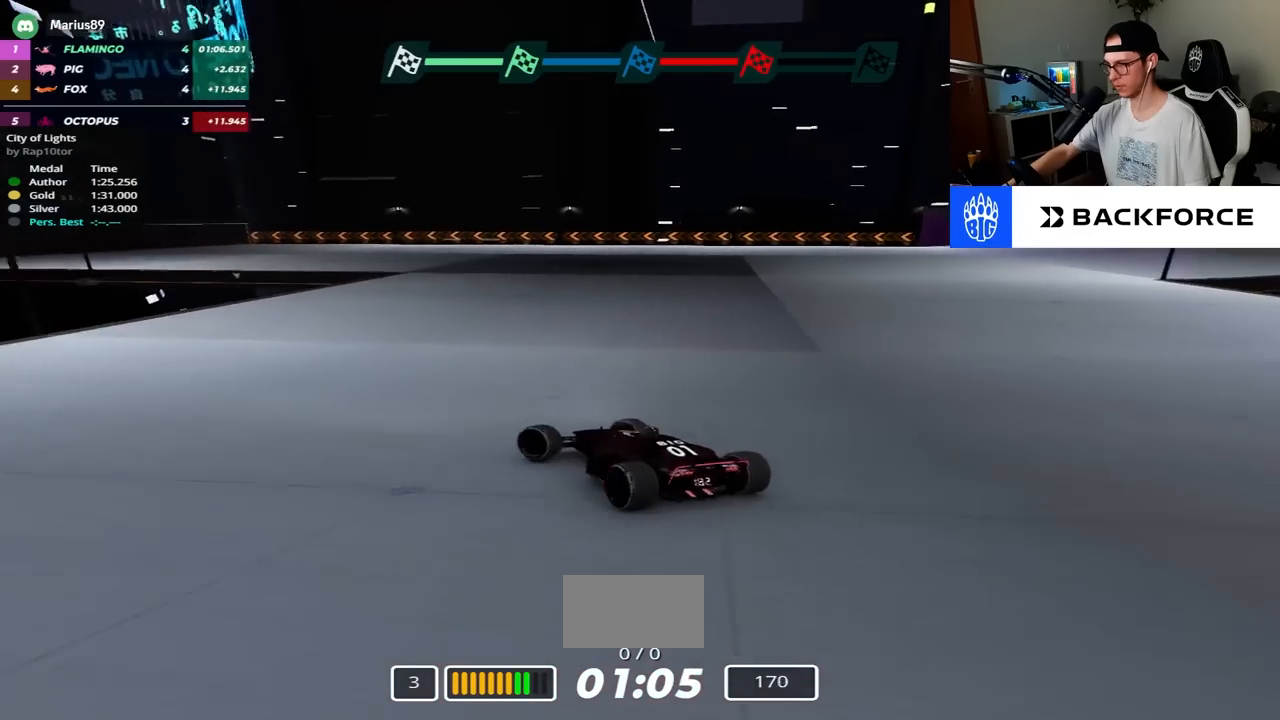
{"keys": ["right", "up"], "events": [[100, "left", "up"], [233, "right", "down"]]}
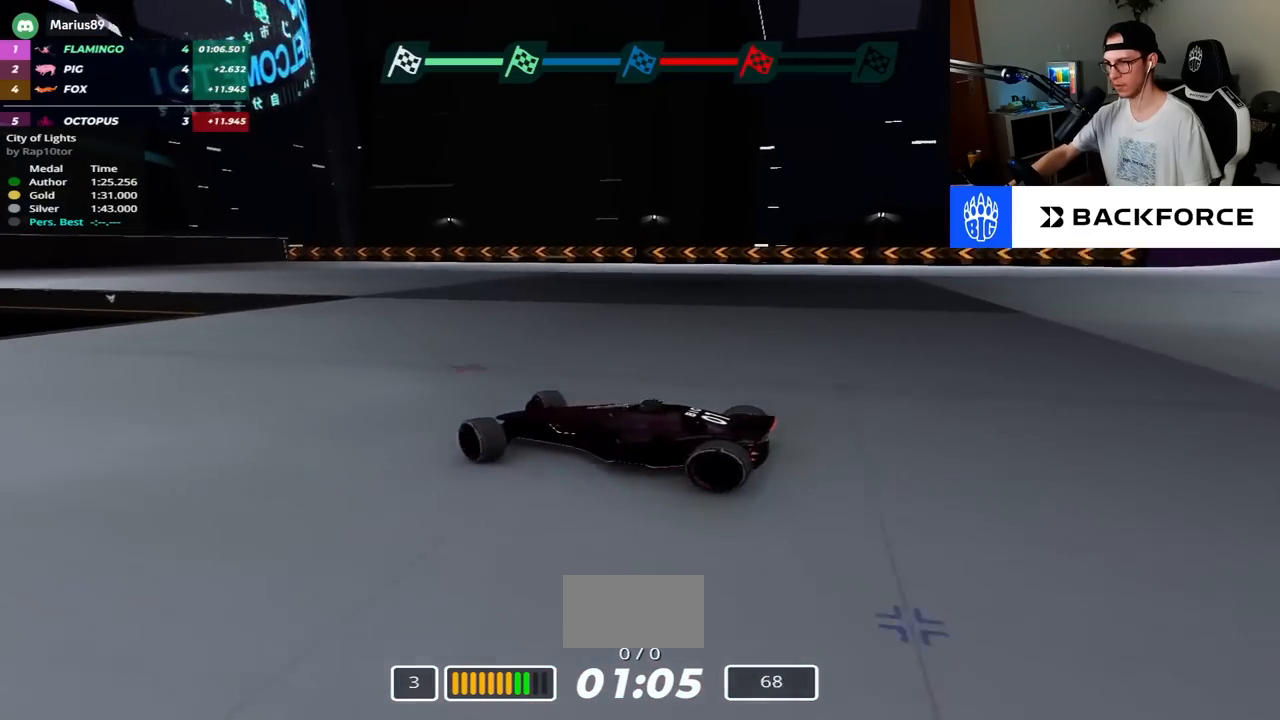
{"keys": ["right", "up"], "events": []}
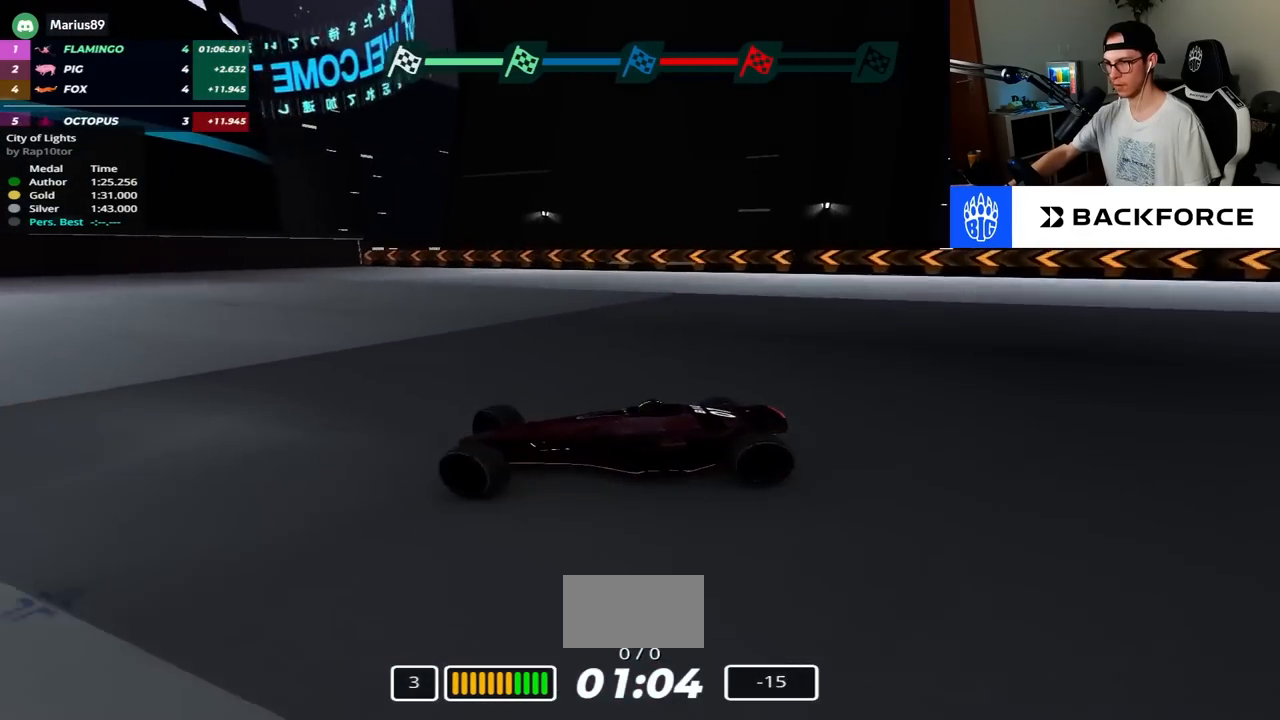
{"keys": ["right", "up"], "events": []}
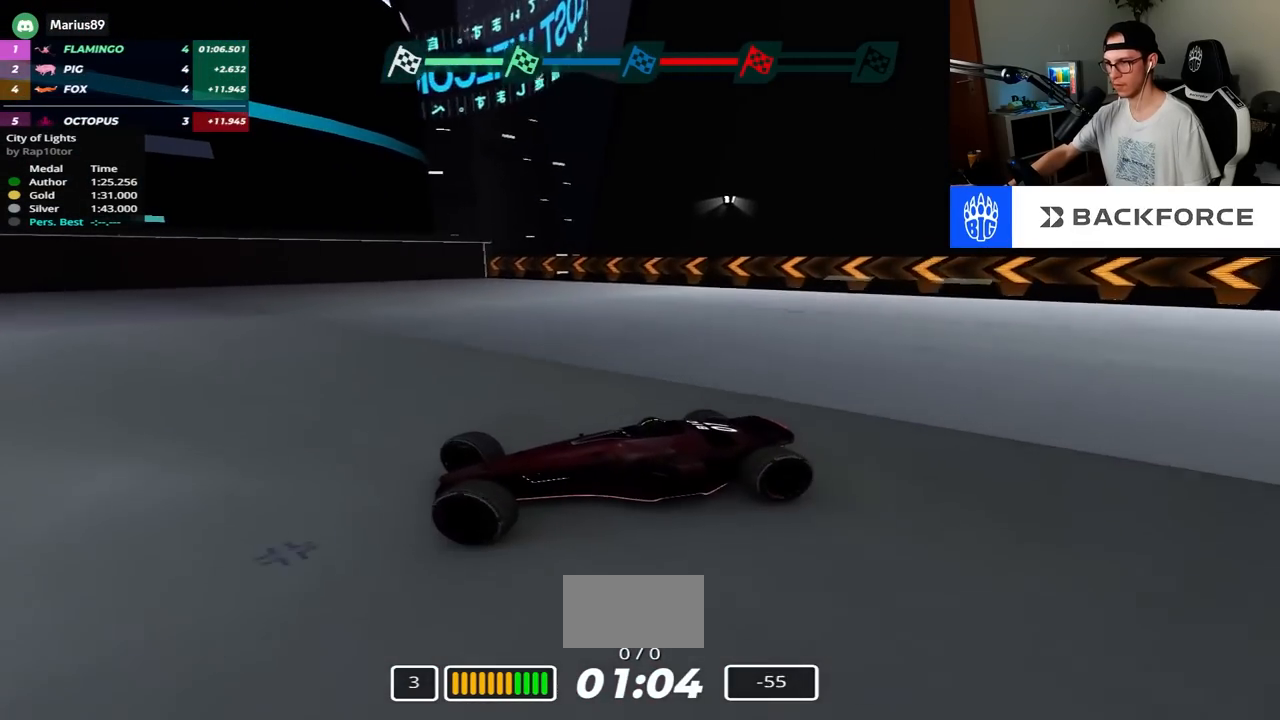
{"keys": ["right", "up"], "events": [[300, "down", "down"], [400, "down", "up"]]}
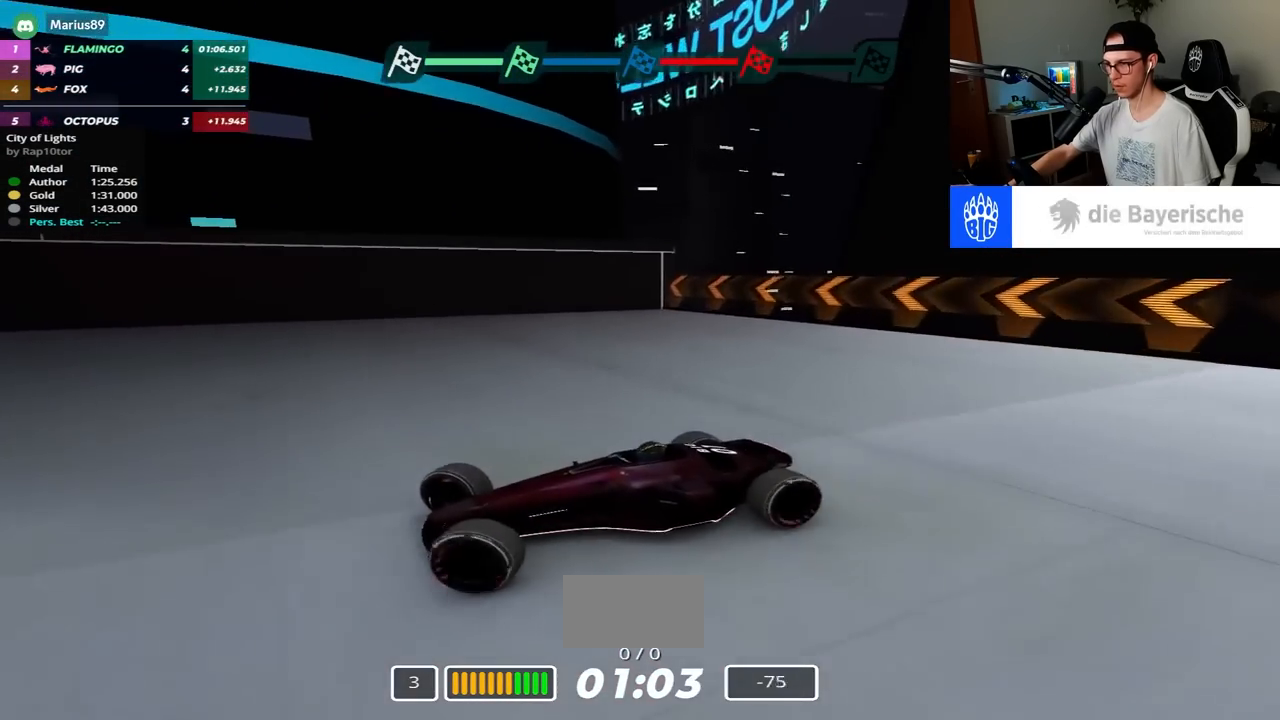
{"keys": ["down", "right", "up"], "events": [[250, "down", "down"]]}
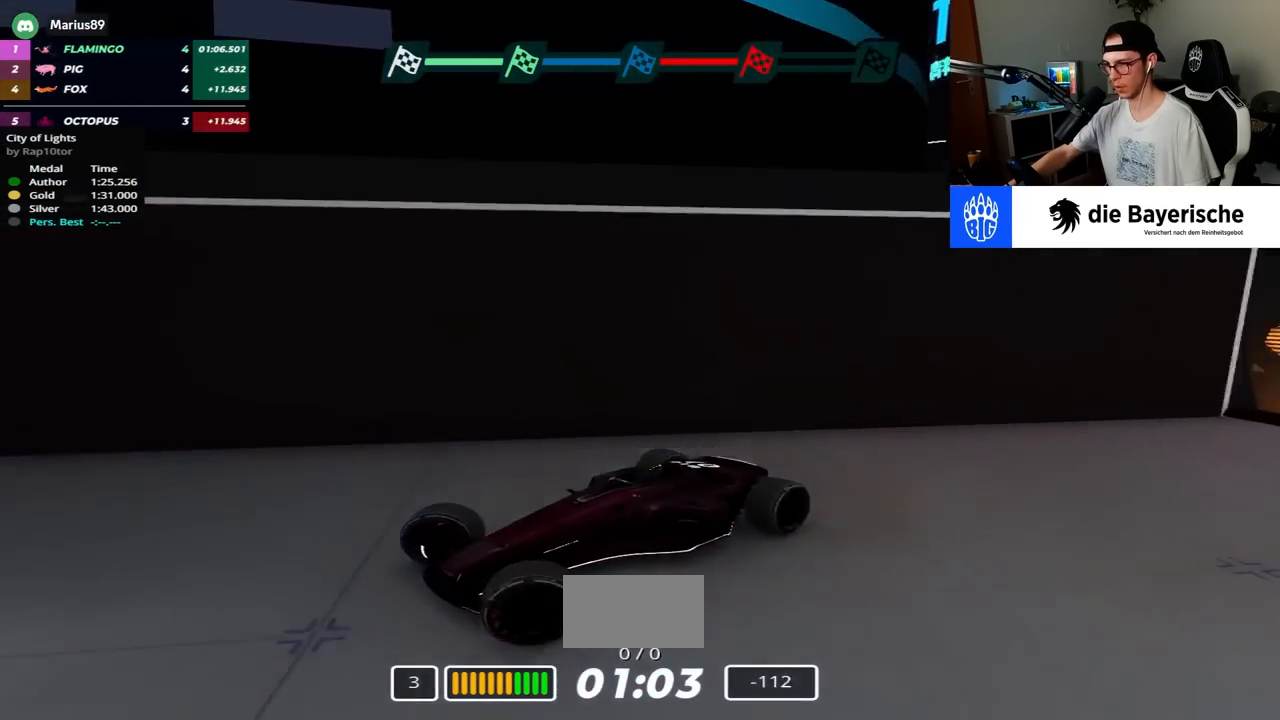
{"keys": ["up"], "events": [[17, "down", "up"], [17, "right", "up"]]}
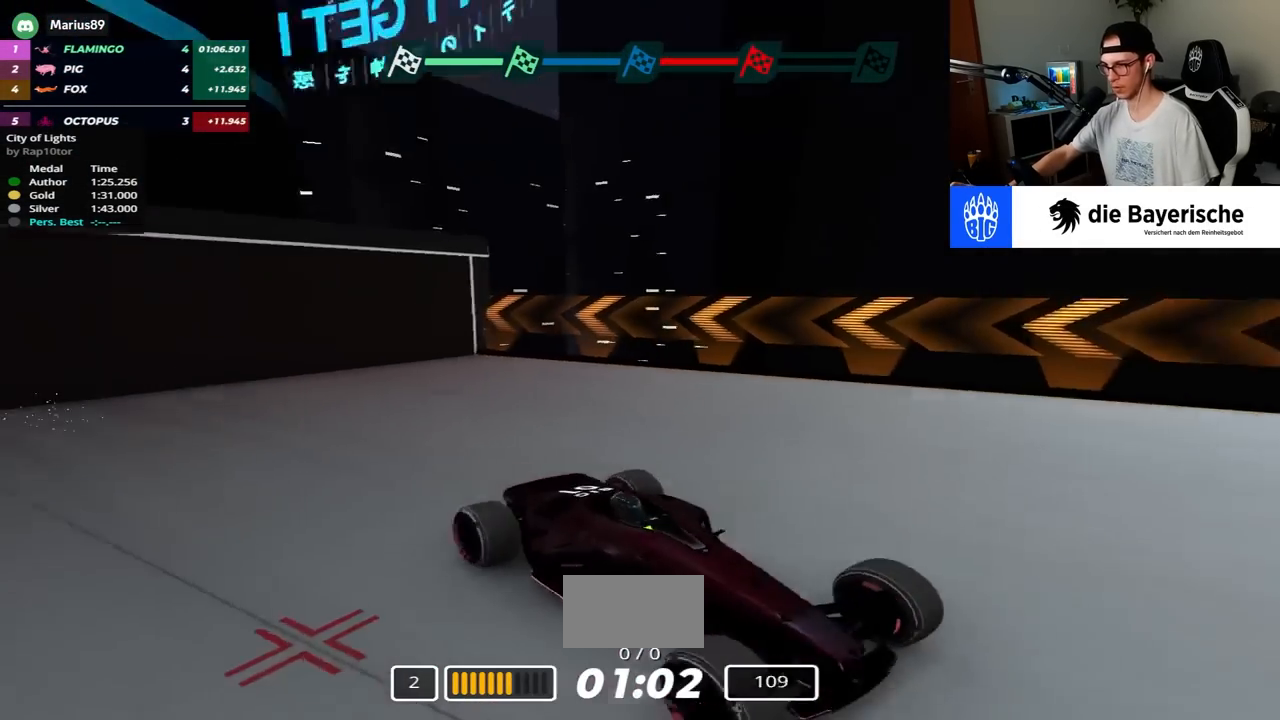
{"keys": ["up"], "events": [[167, "right", "down"], [267, "right", "up"]]}
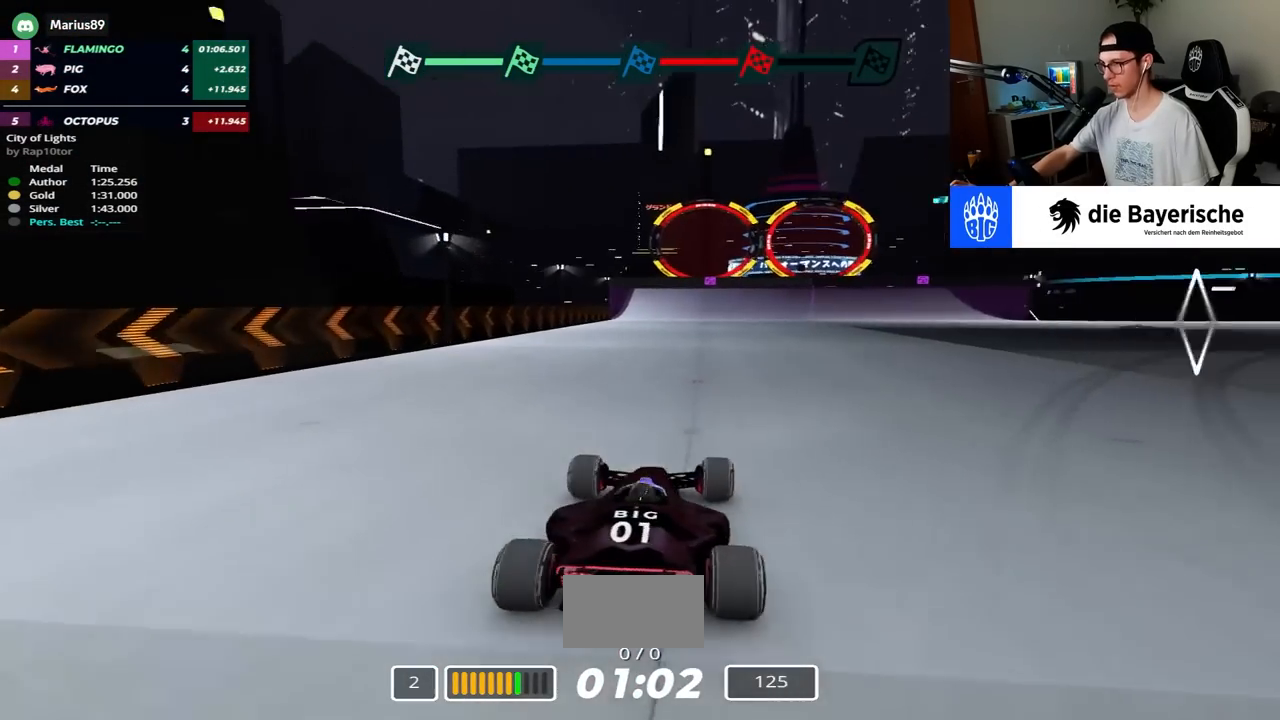
{"keys": ["up"], "events": [[50, "right", "down"], [217, "right", "up"]]}
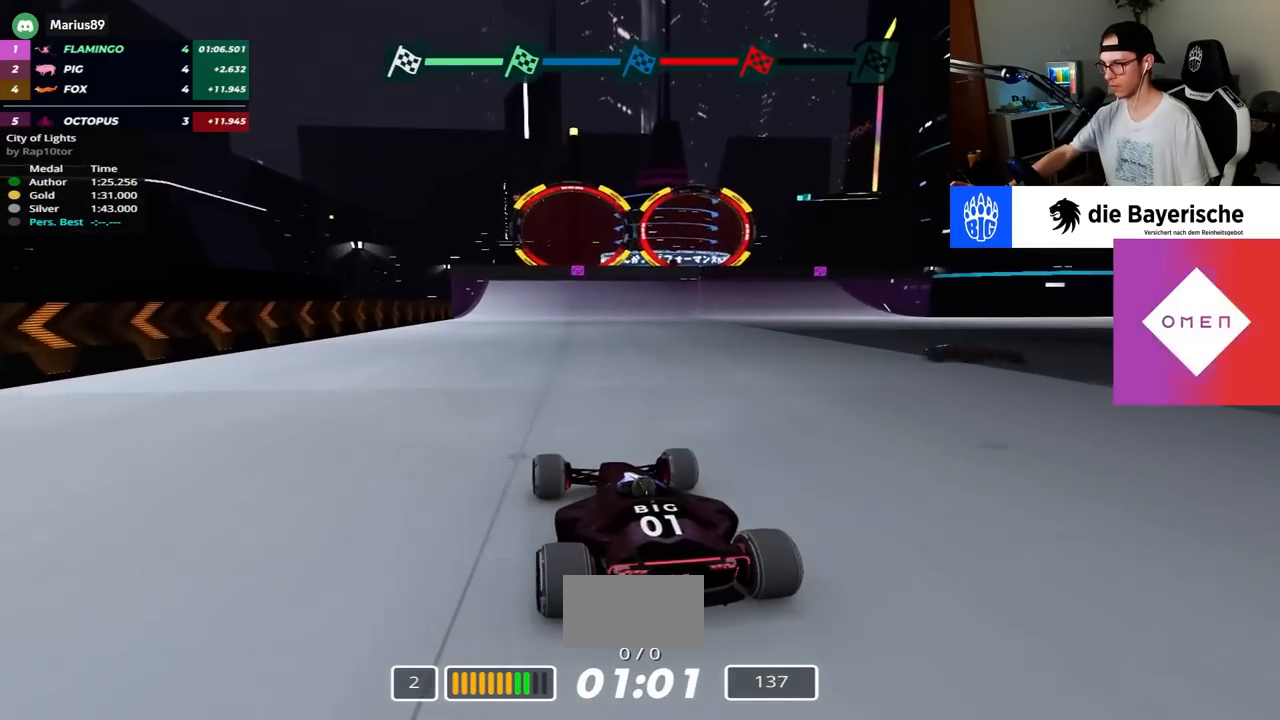
{"keys": ["up"], "events": []}
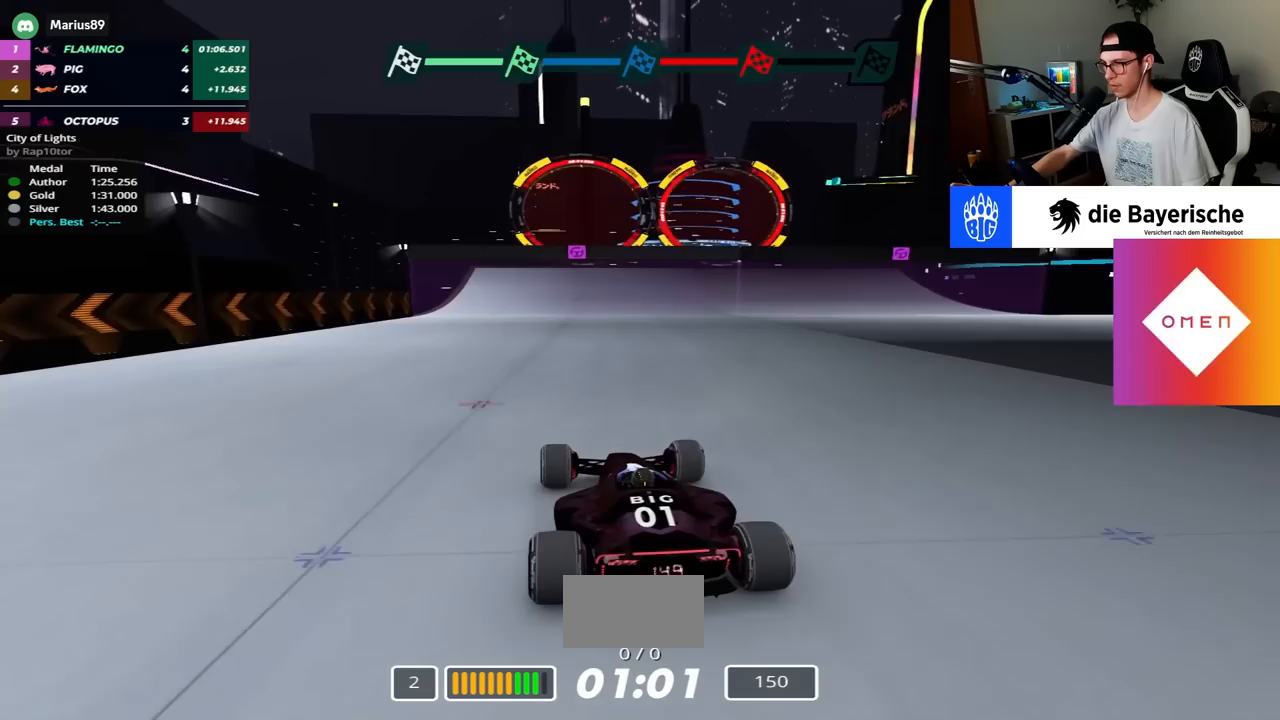
{"keys": ["up"], "events": [[100, "left", "down"], [133, "left", "up"]]}
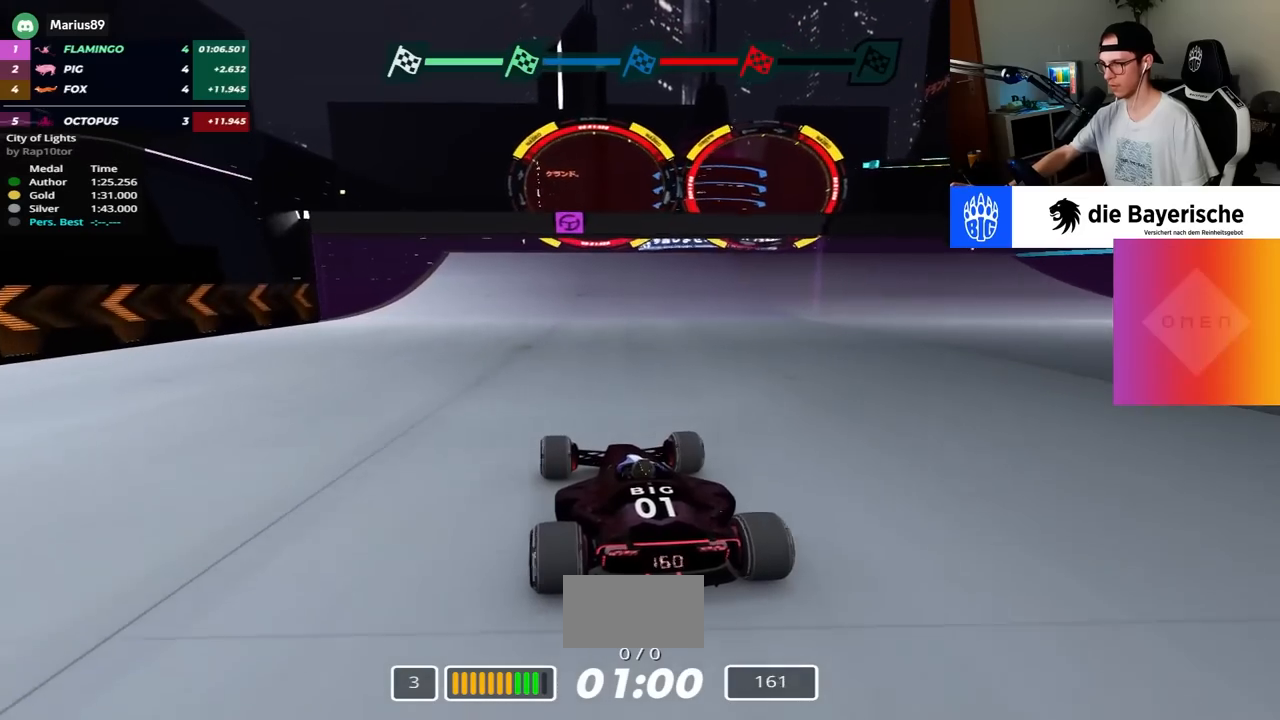
{"keys": ["right", "up"], "events": [[500, "right", "down"]]}
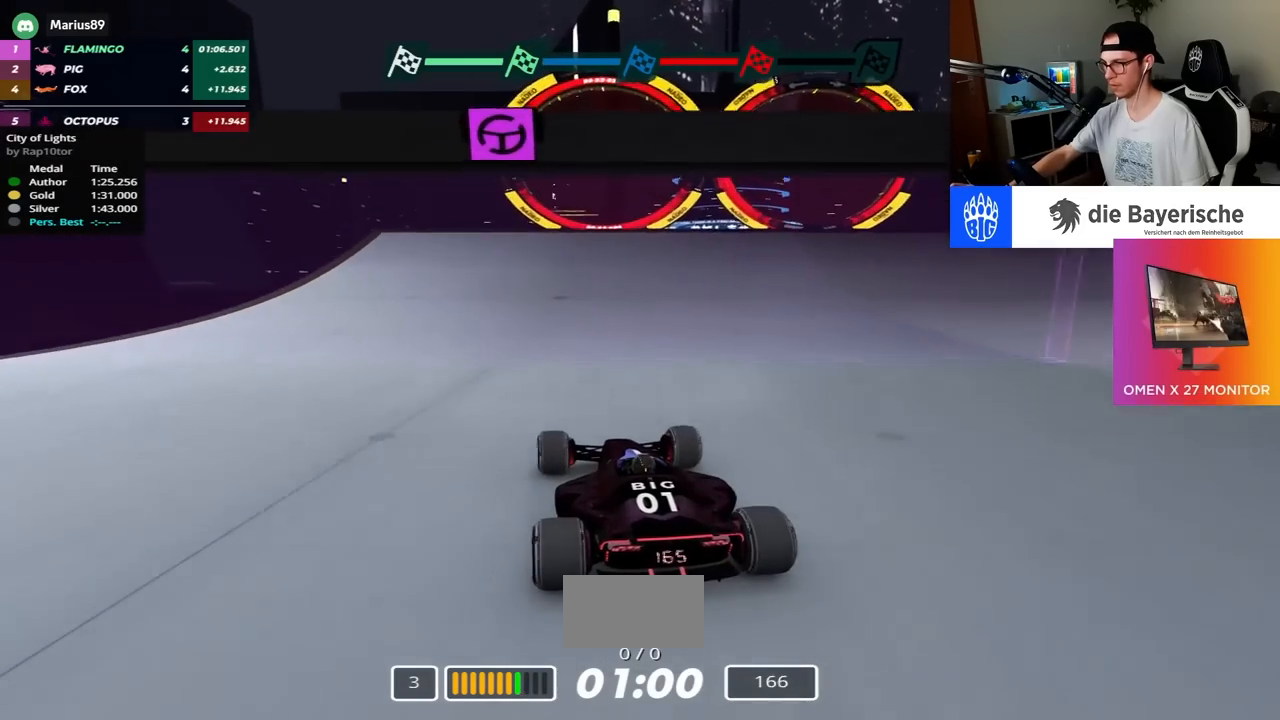
{"keys": ["up"], "events": [[50, "right", "up"]]}
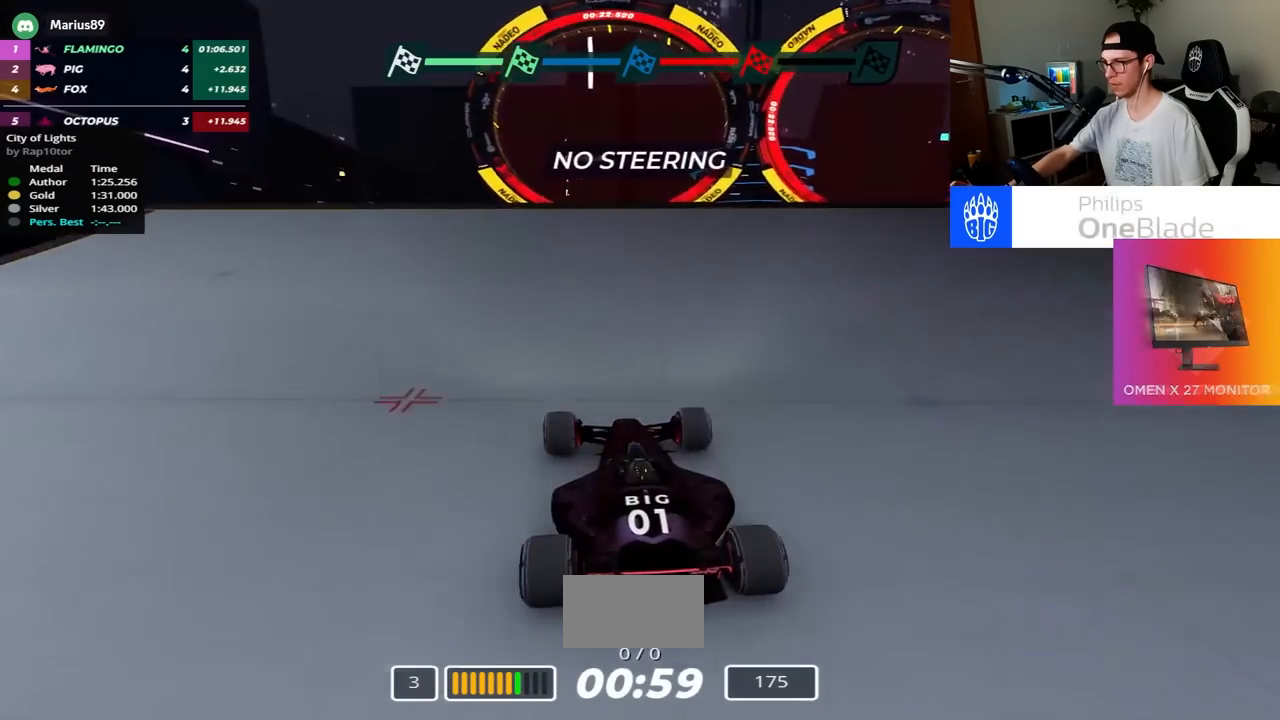
{"keys": ["up"], "events": []}
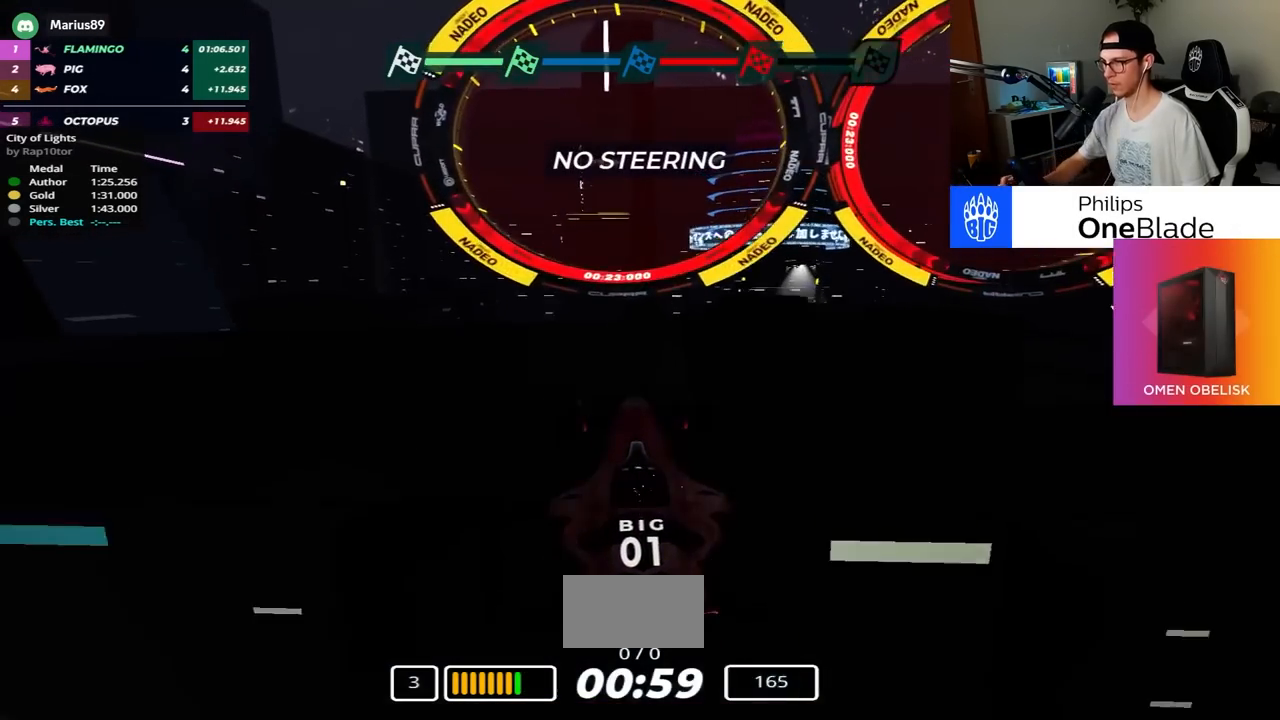
{"keys": ["up"], "events": []}
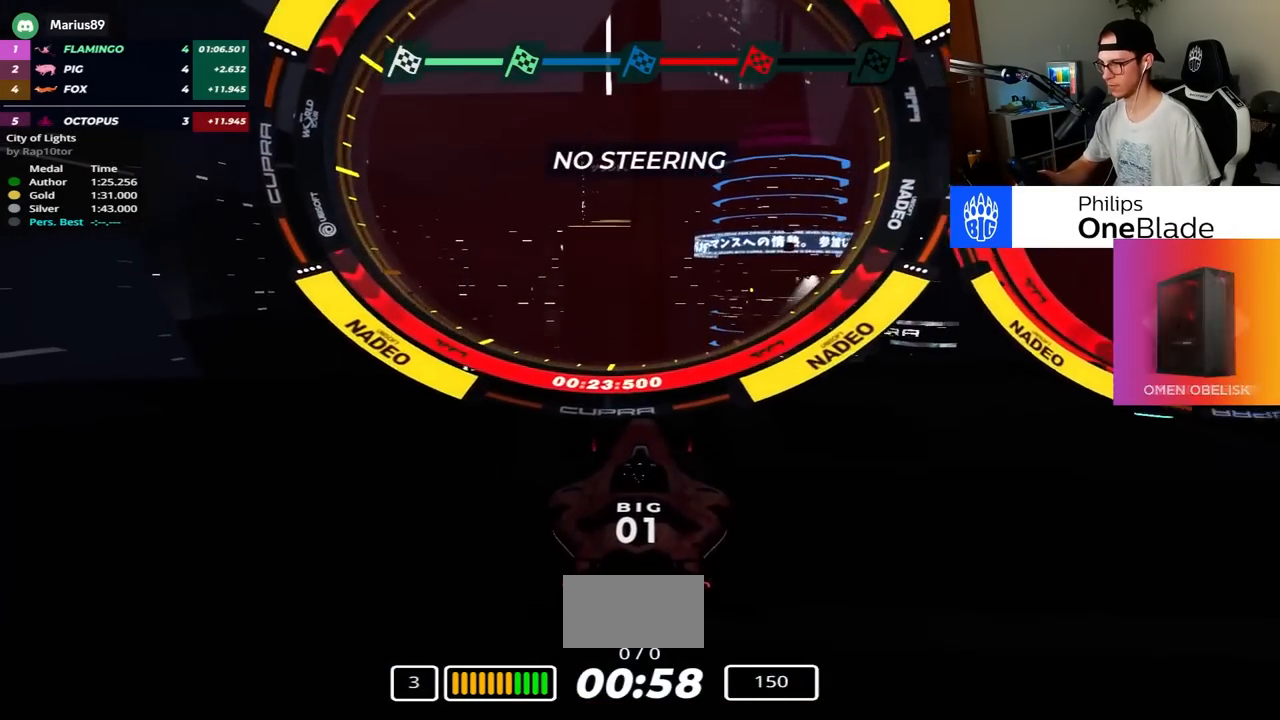
{"keys": ["up"], "events": []}
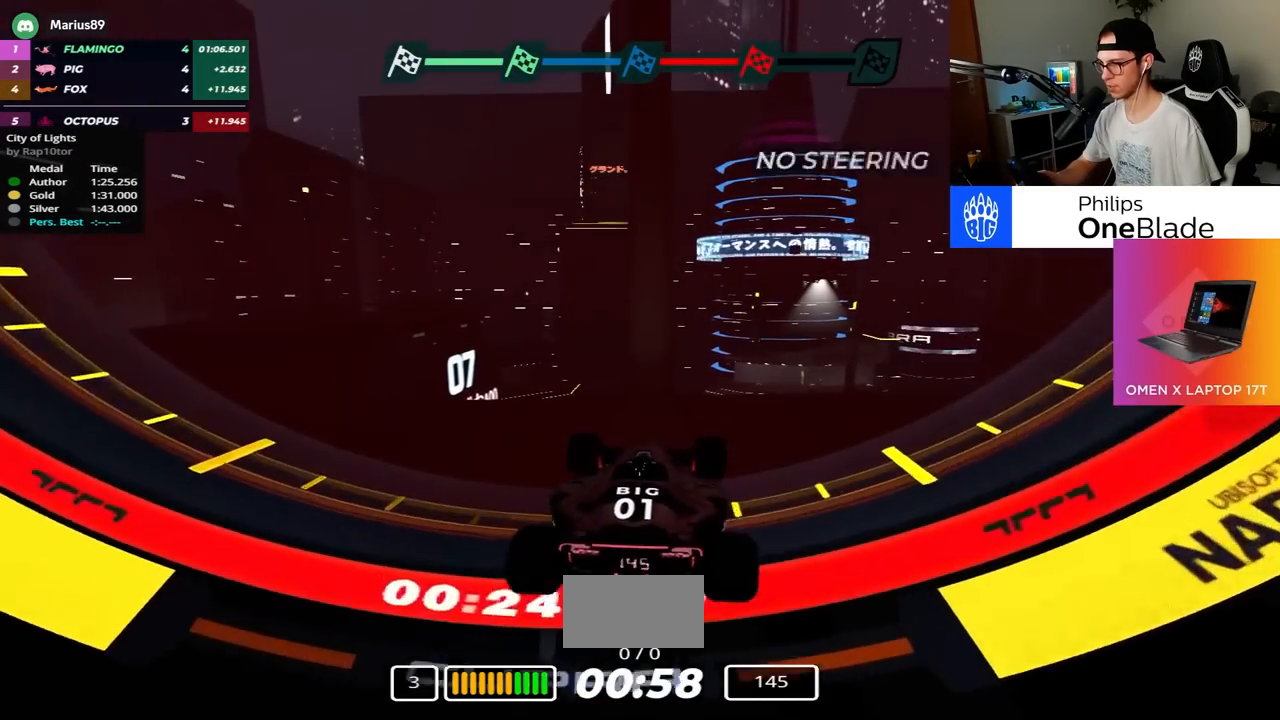
{"keys": ["up"], "events": [[317, "right", "down"], [417, "right", "up"]]}
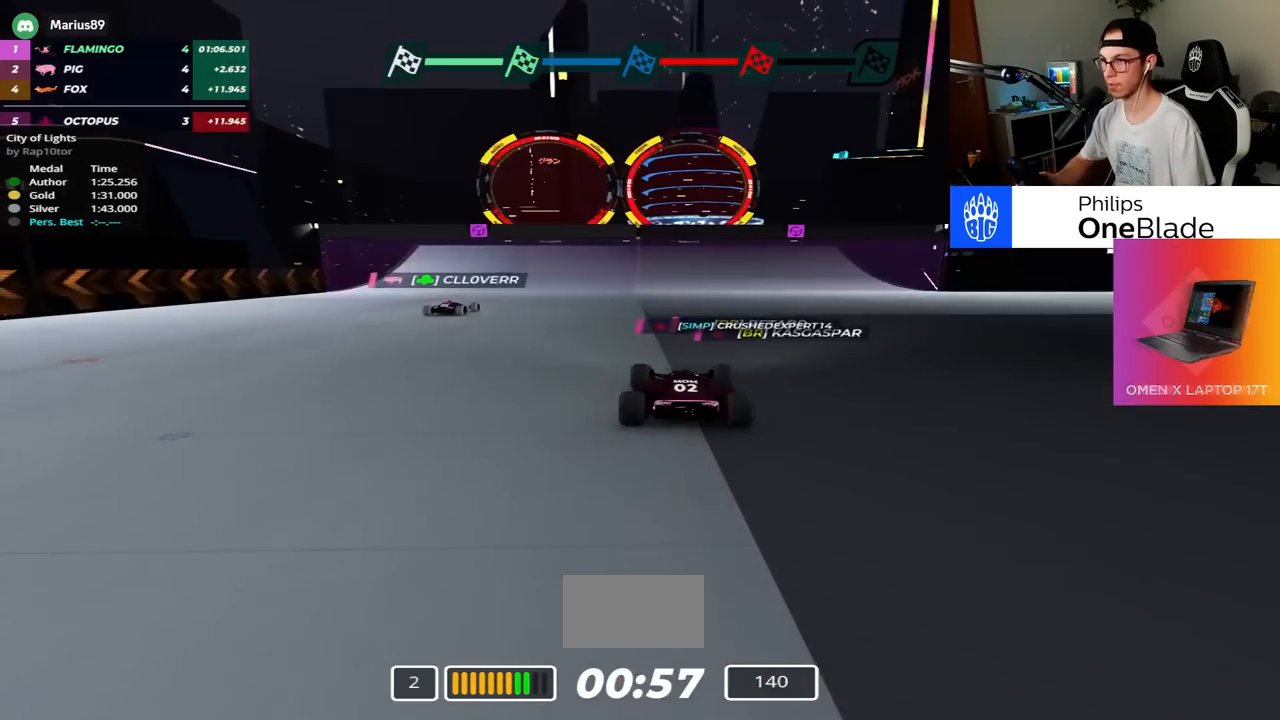
{"keys": ["left", "up"], "events": [[133, "left", "down"]]}
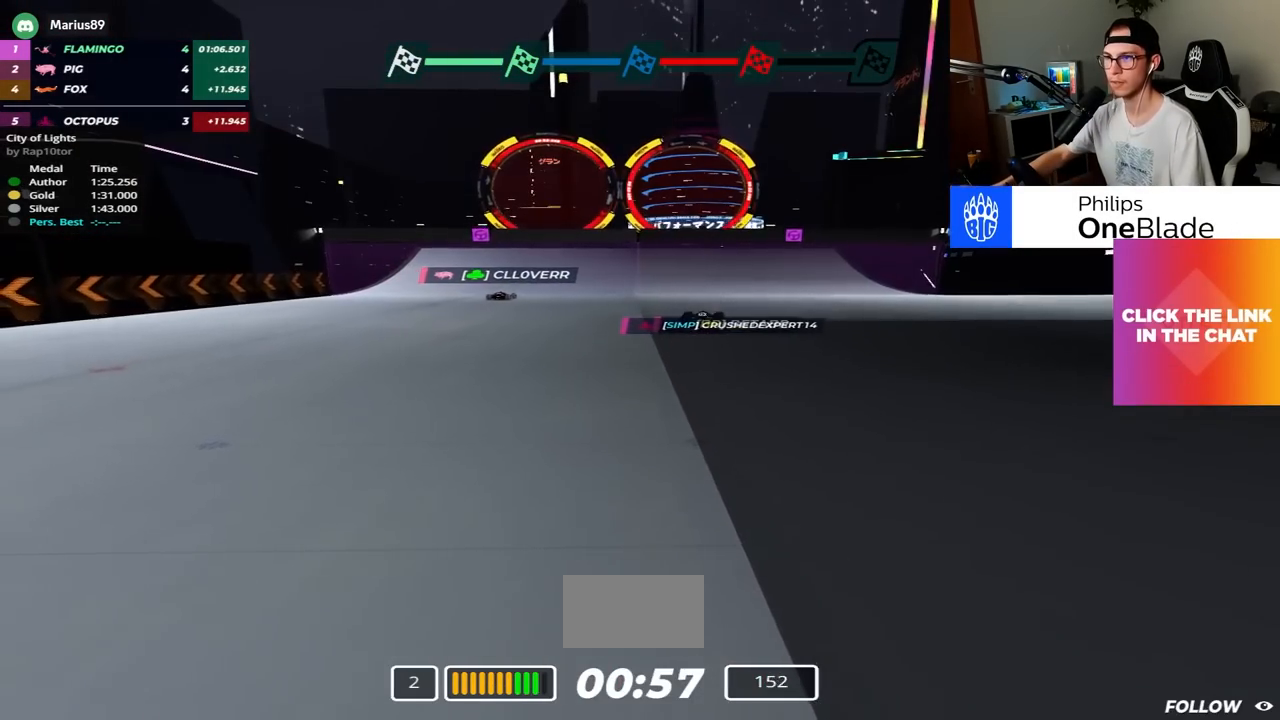
{"keys": [], "events": [[117, "left", "up"], [150, "right", "down"], [250, "right", "up"], [250, "up", "up"]]}
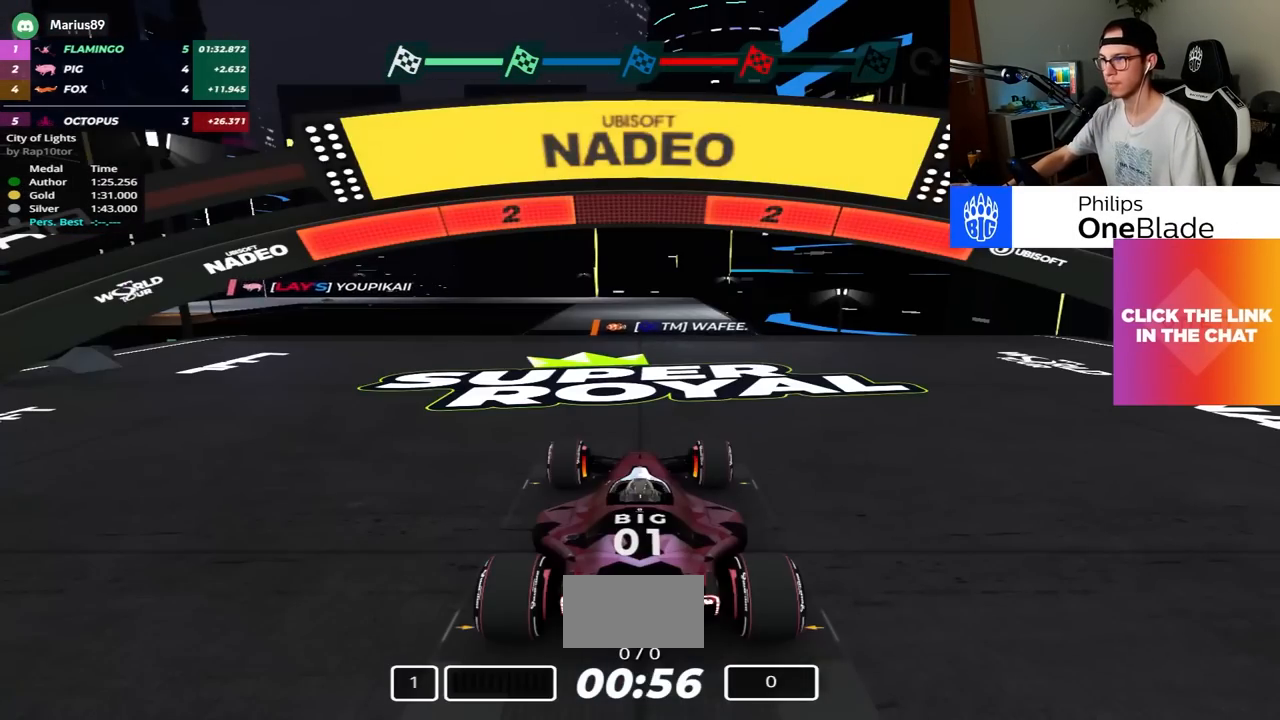
{"keys": [], "events": []}
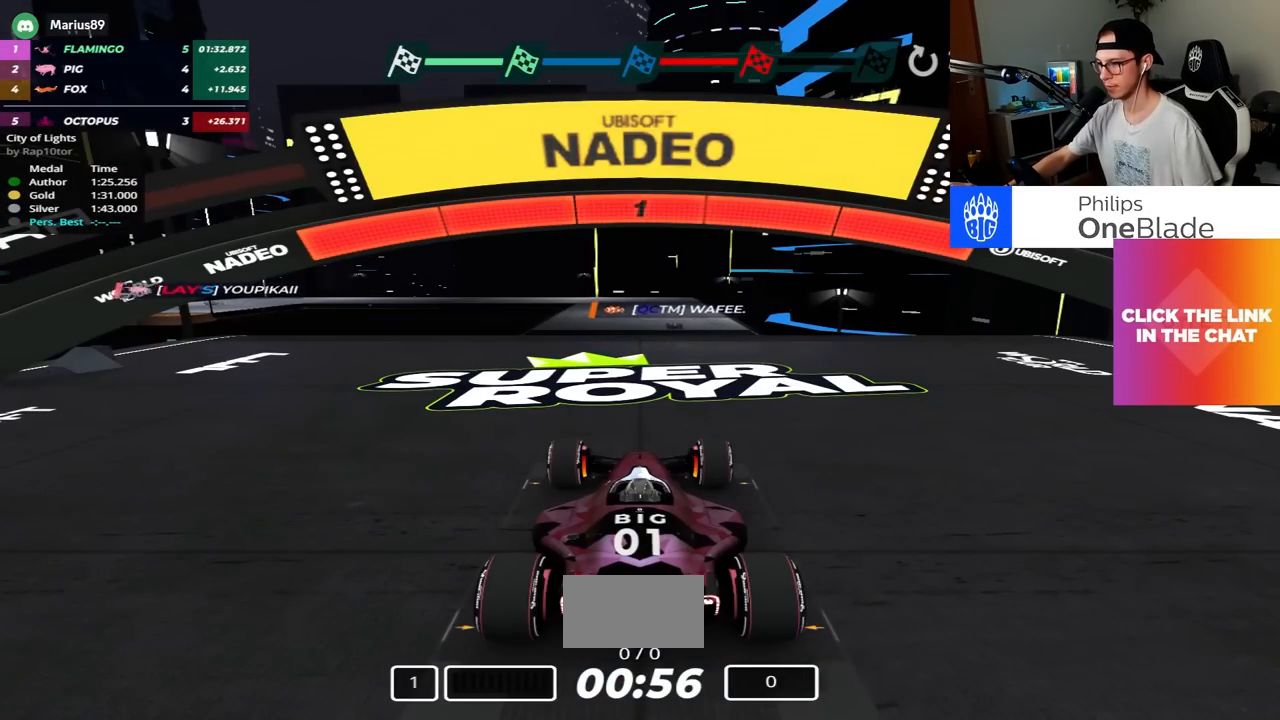
{"keys": ["up"], "events": [[400, "up", "down"]]}
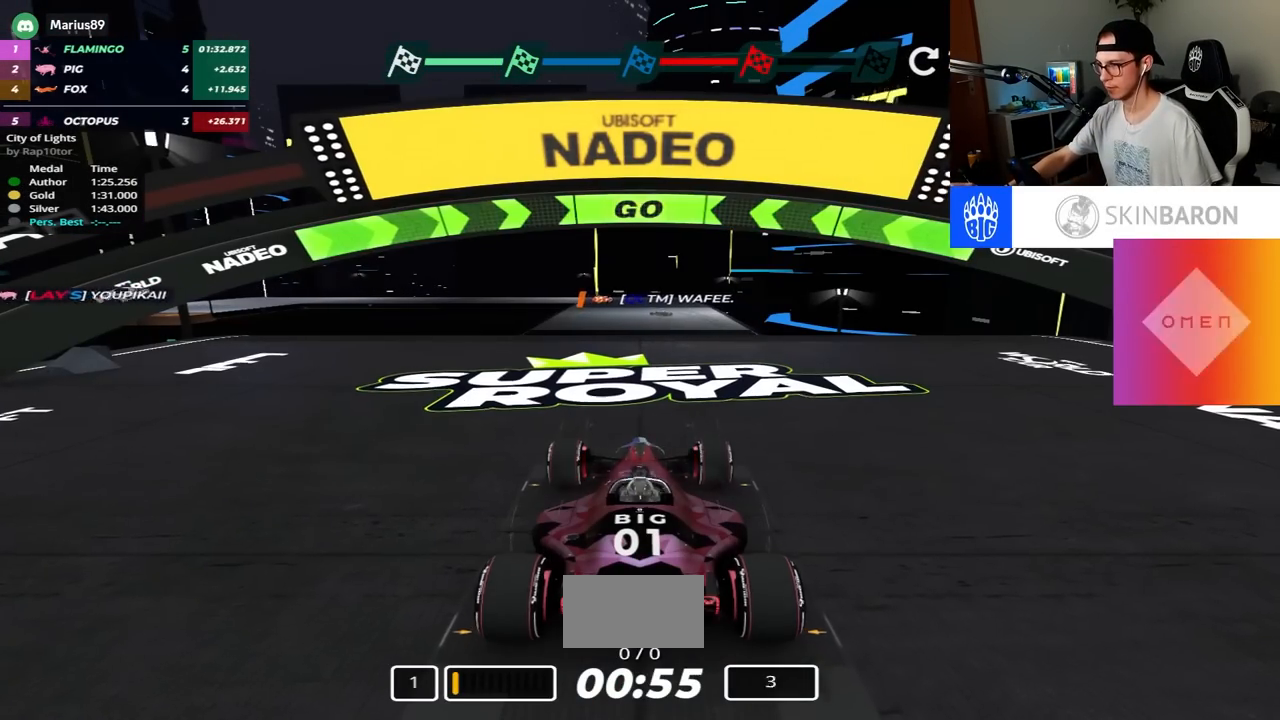
{"keys": ["right", "up"], "events": [[450, "right", "down"]]}
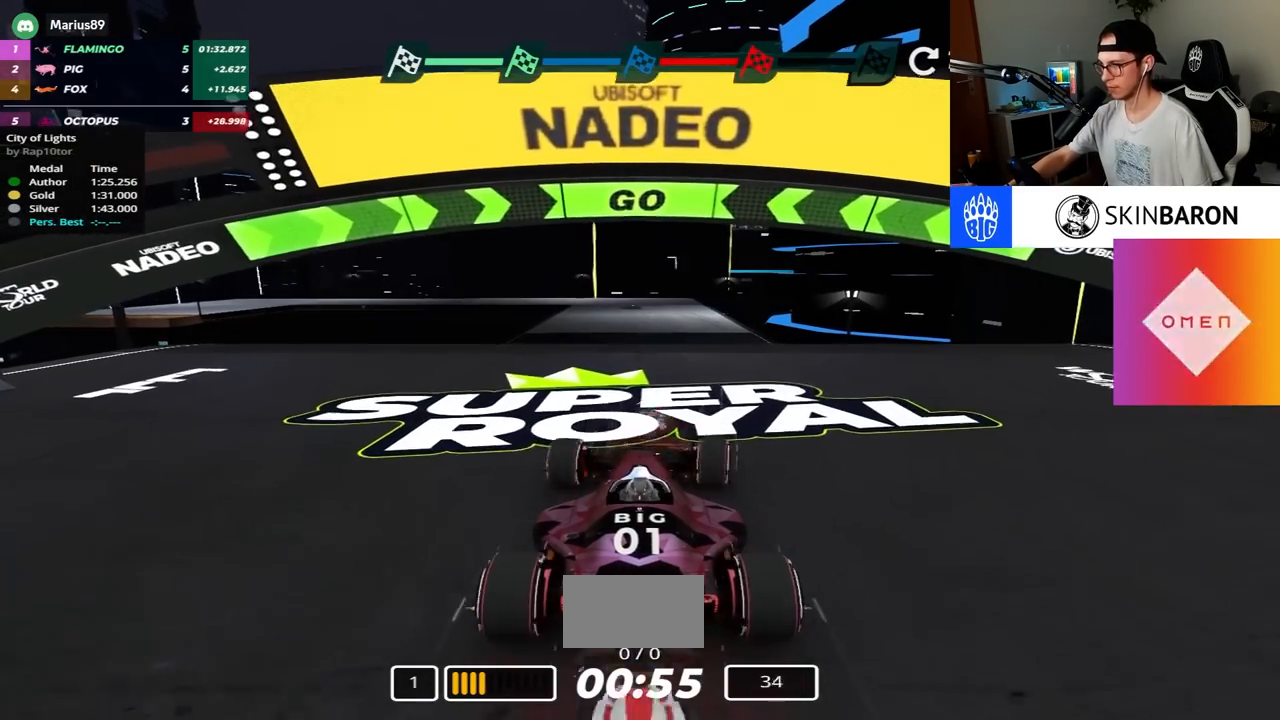
{"keys": ["up"], "events": [[67, "right", "up"]]}